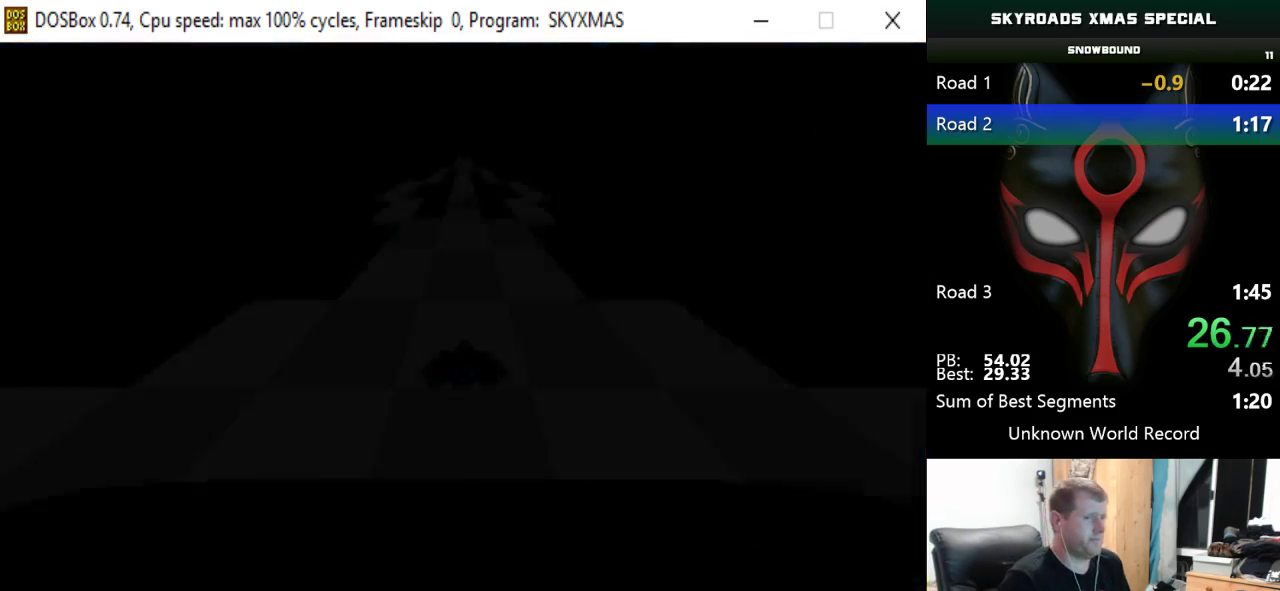
Gameplay with keyboard; each line is a JSON object with the keys held at the frame after it. "events" lists presses ("down") and releases ("up") of "down", "left", "return", "right", "space" and "up" between this image and that frame as [ms after this image, input, new state], when the widget could be followed in between. No other keys are recorded. Mouse input is not recorded.
{"keys": ["down", "left", "right"], "events": []}
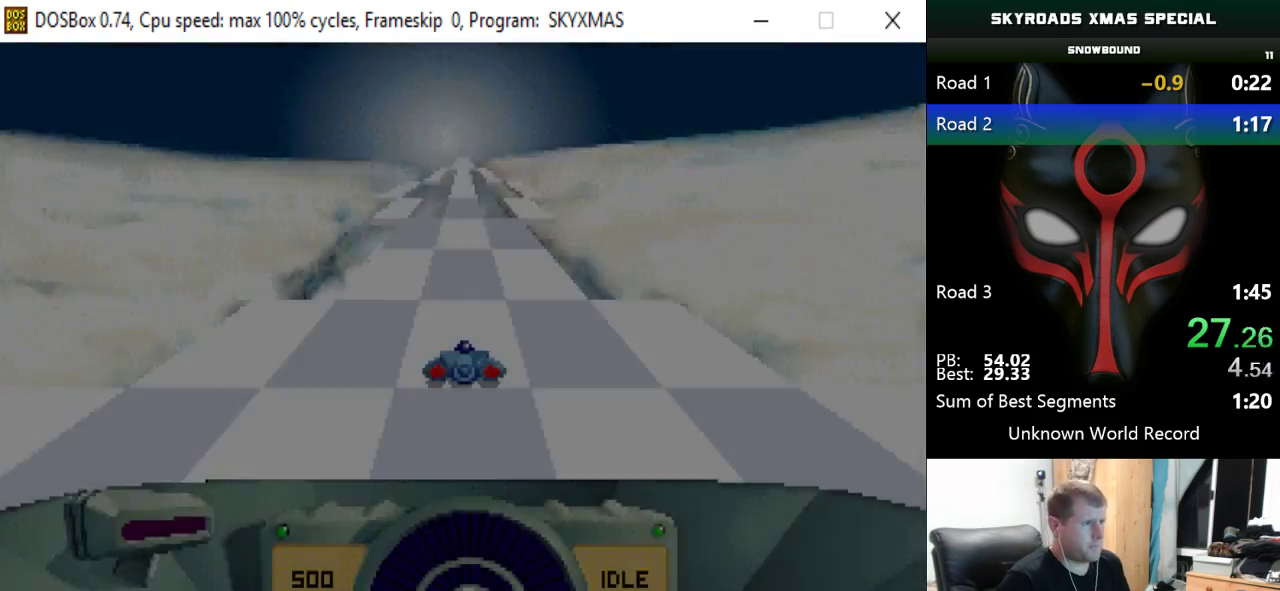
{"keys": ["down", "left", "right"], "events": []}
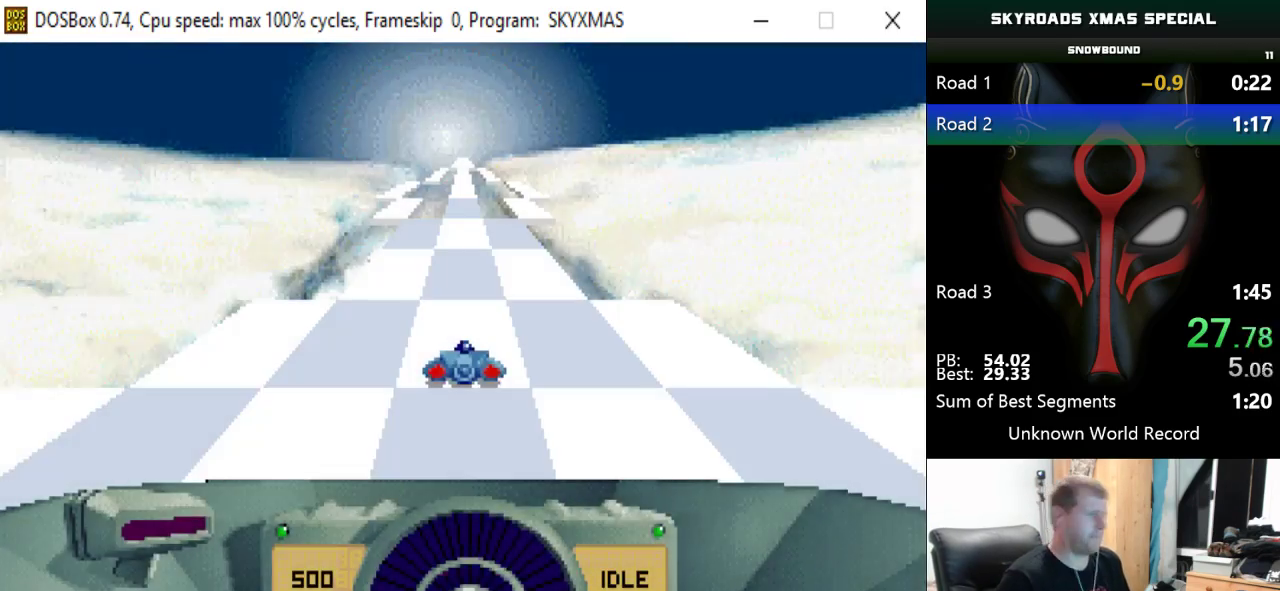
{"keys": ["down", "left", "right"], "events": []}
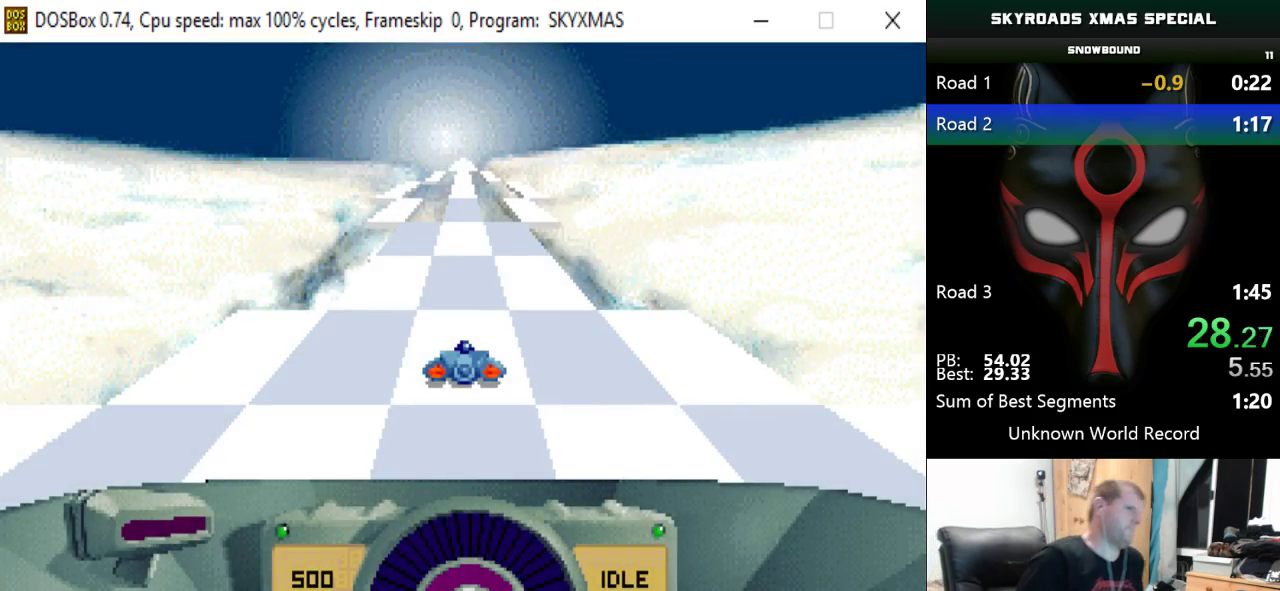
{"keys": ["down", "left", "right"], "events": []}
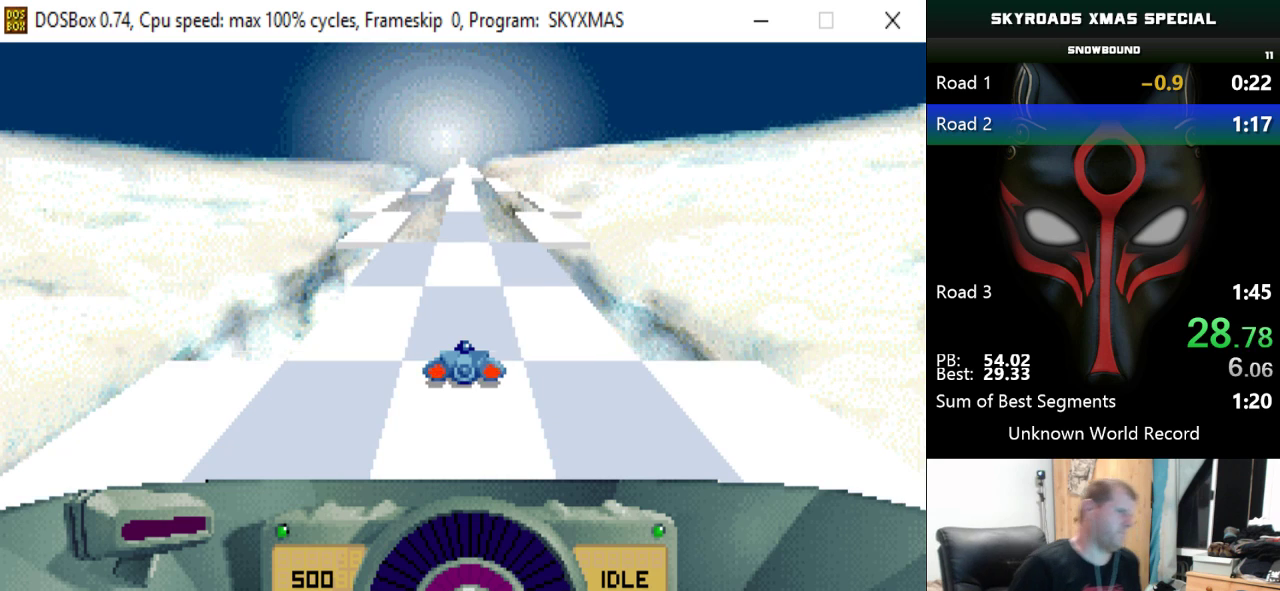
{"keys": ["down", "left", "right"], "events": []}
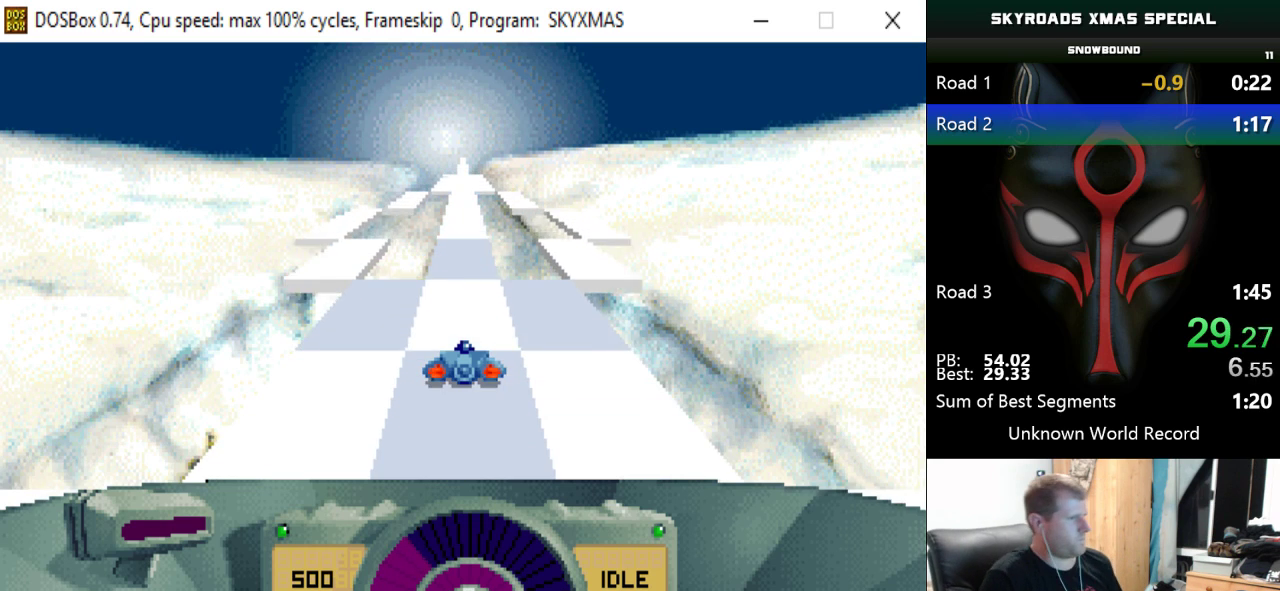
{"keys": ["down", "left", "right"], "events": []}
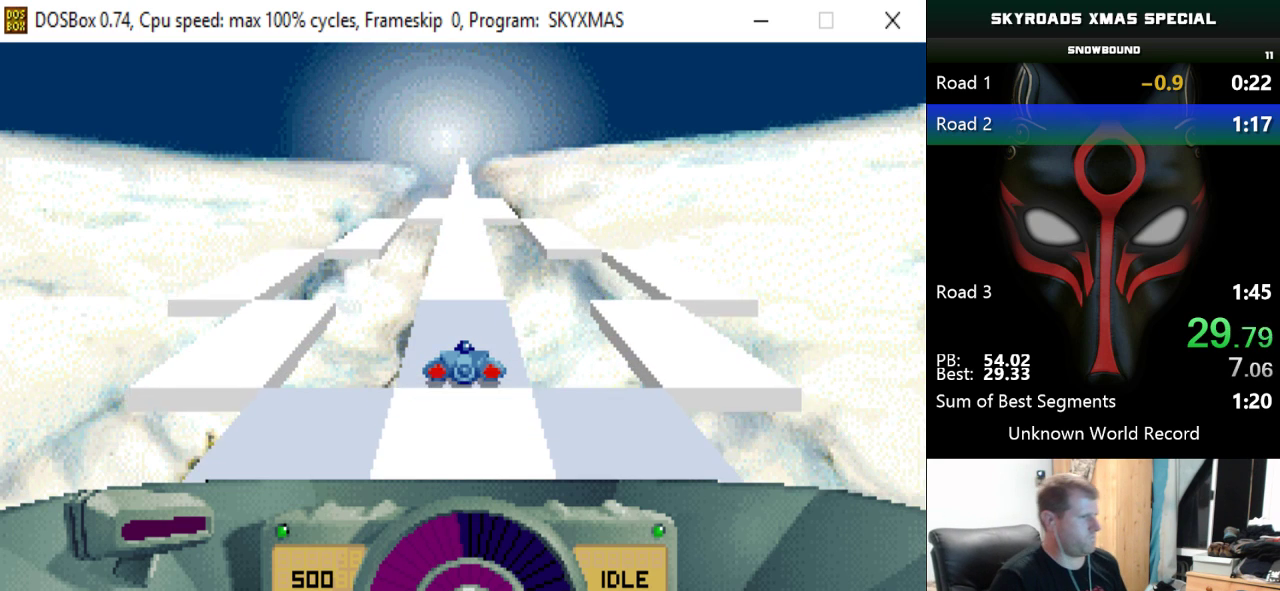
{"keys": ["down", "left", "right"], "events": []}
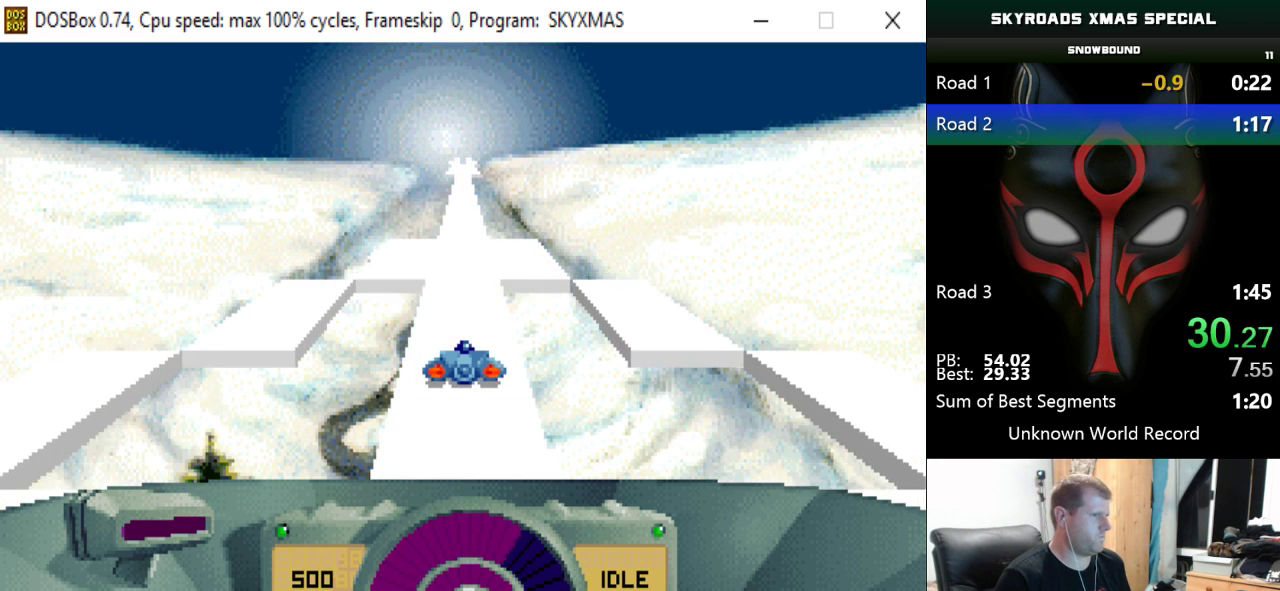
{"keys": ["down", "left", "right"], "events": []}
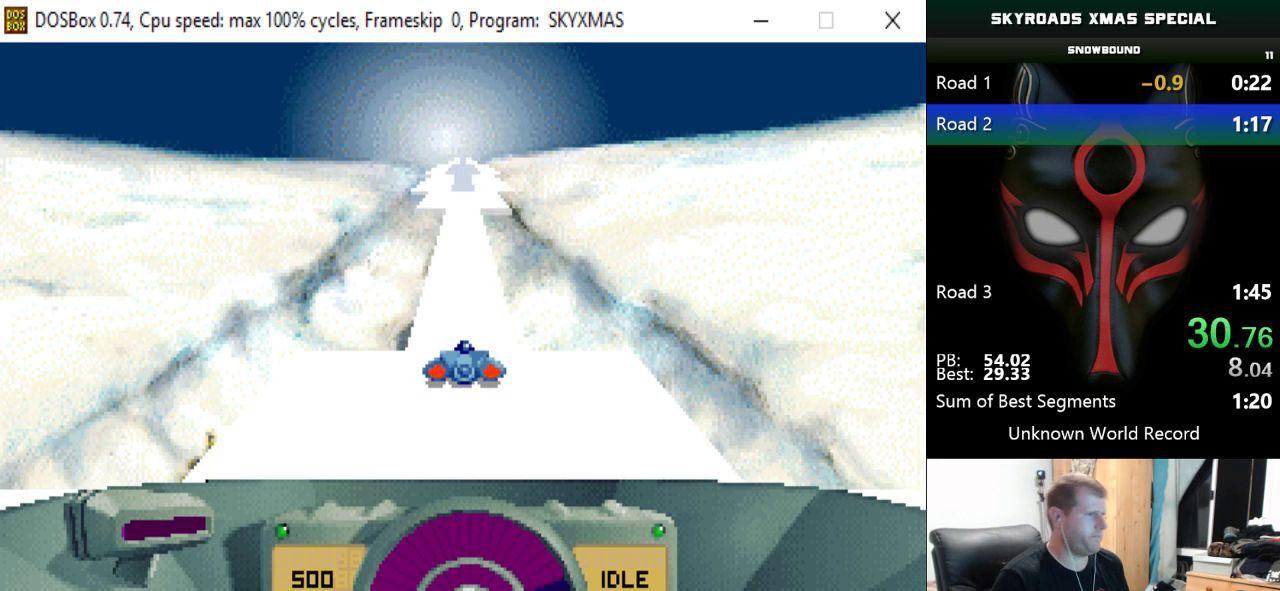
{"keys": ["down", "left", "right"], "events": []}
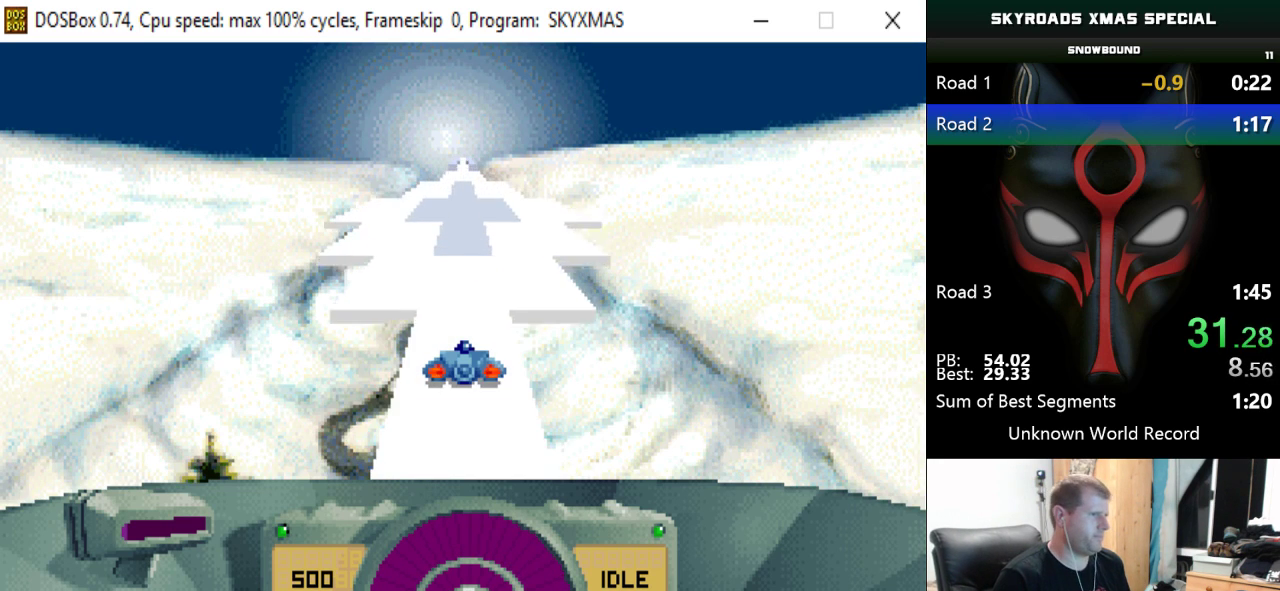
{"keys": ["down", "left", "right"], "events": []}
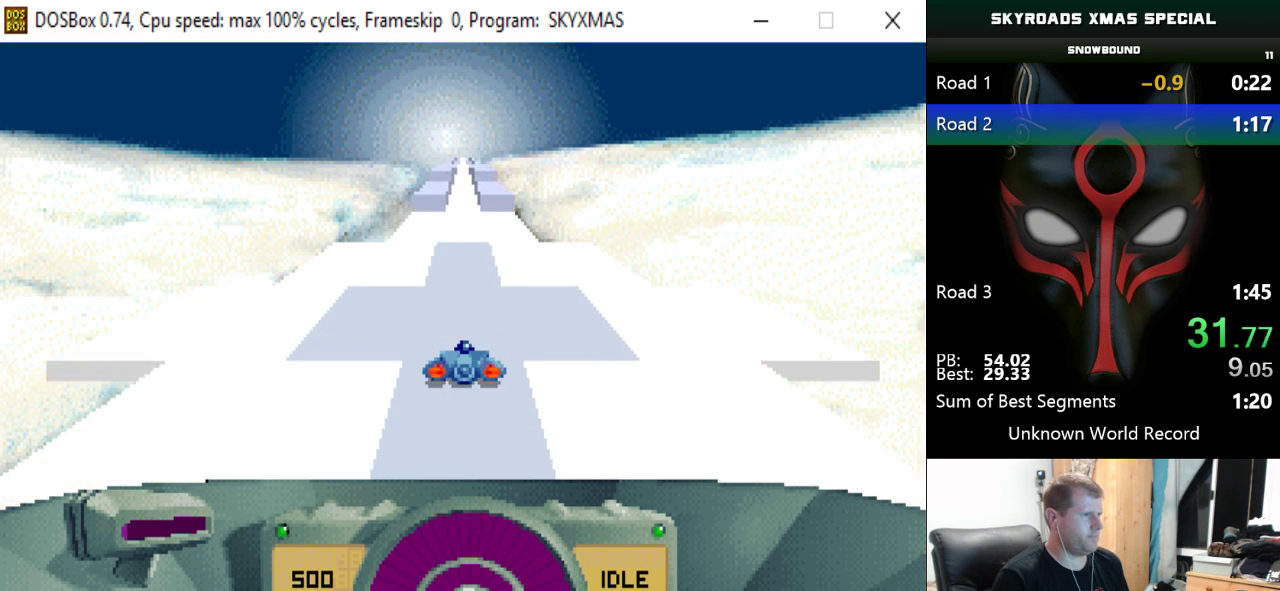
{"keys": ["down", "left", "right"], "events": []}
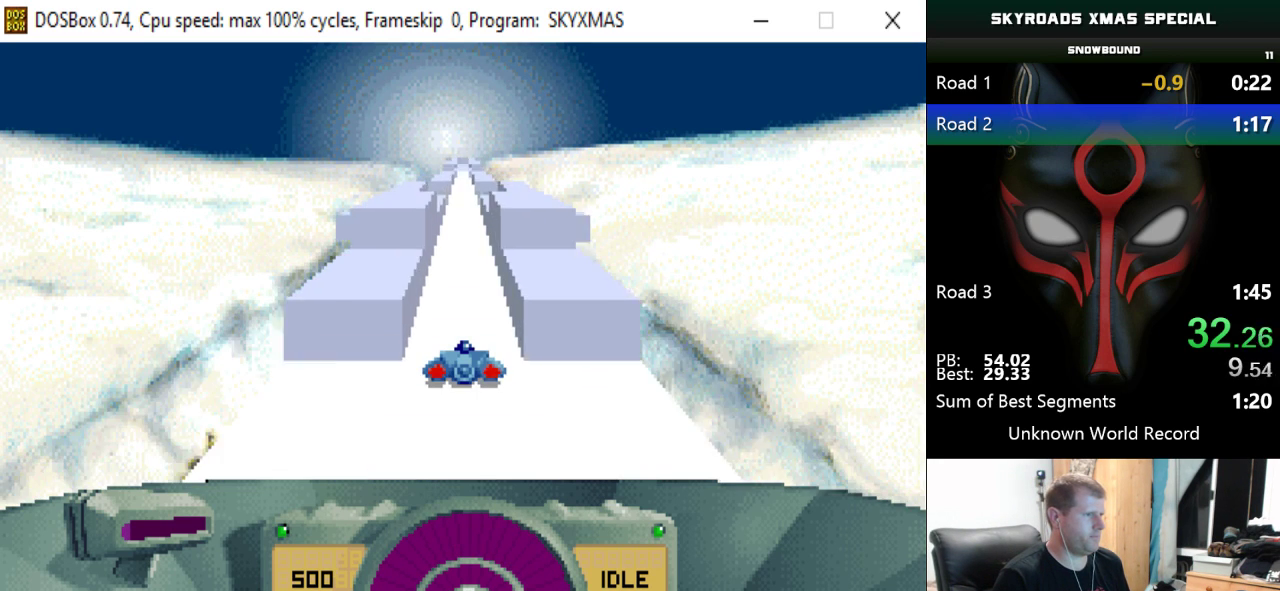
{"keys": ["down", "left", "right"], "events": []}
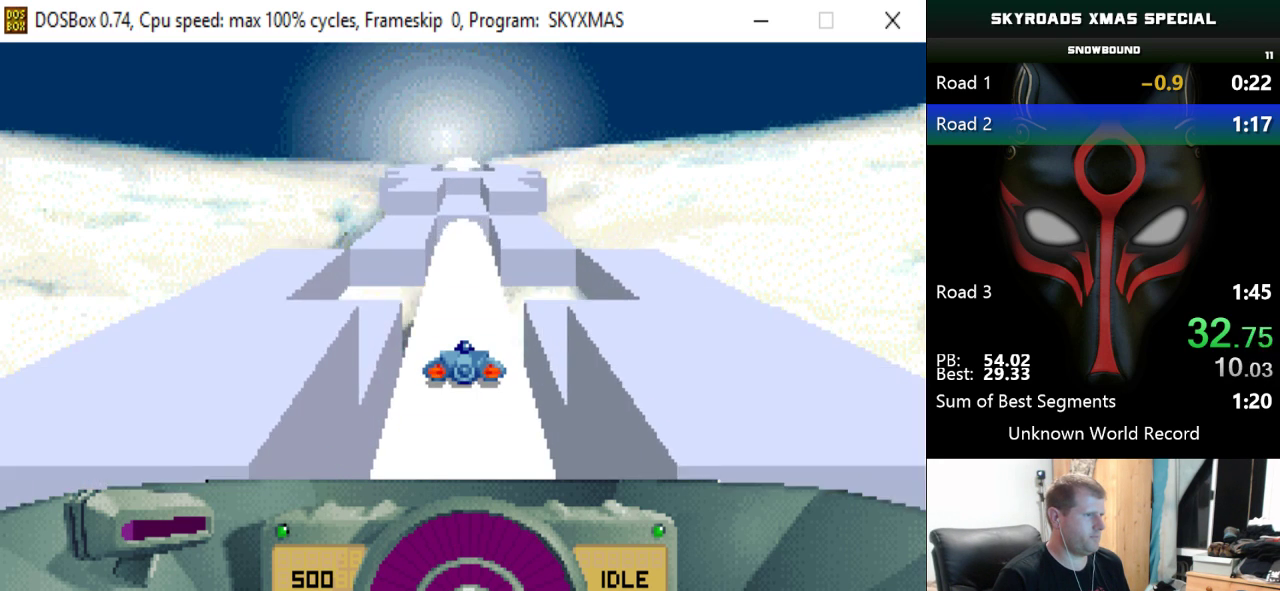
{"keys": ["down", "left", "right"], "events": []}
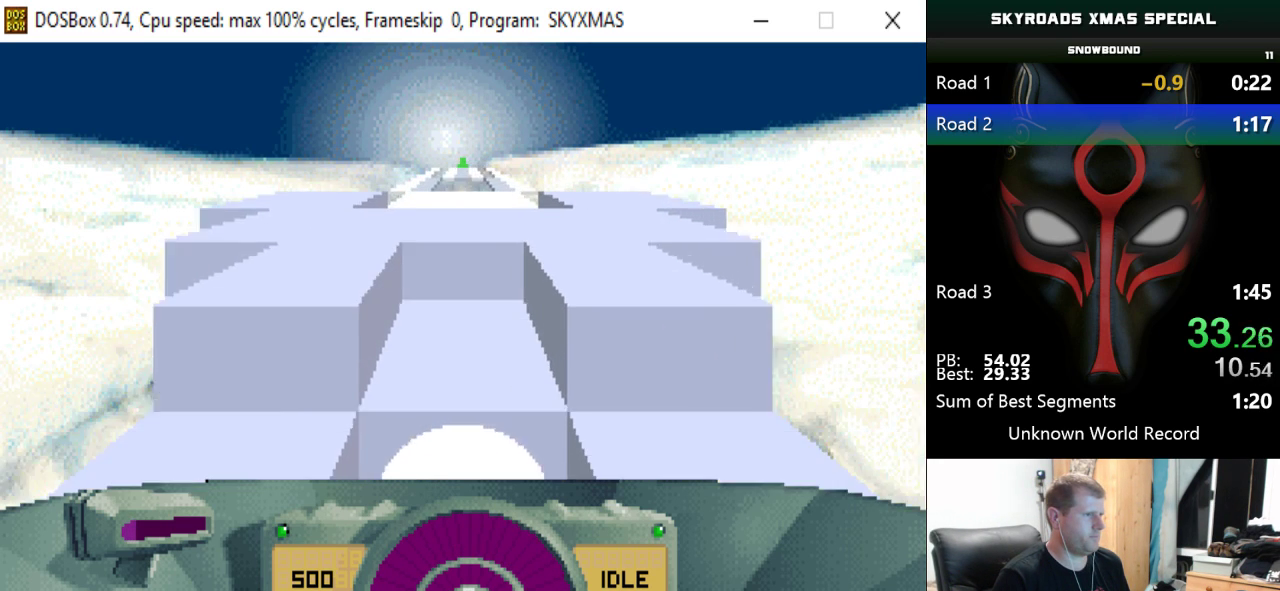
{"keys": ["down", "left", "right"], "events": []}
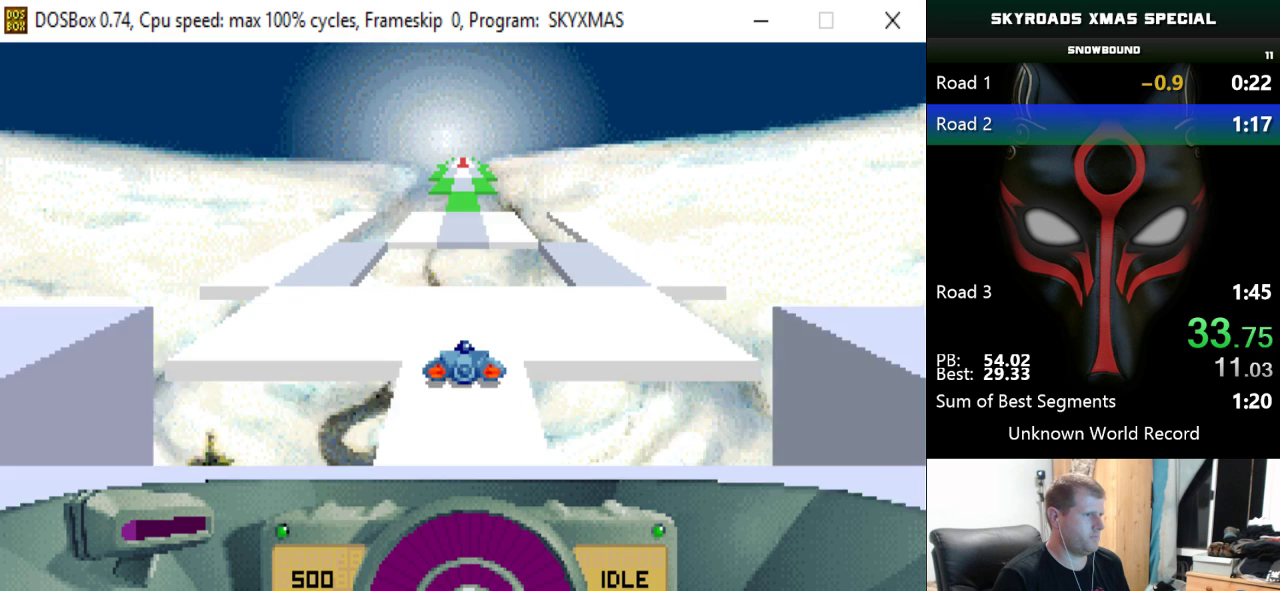
{"keys": ["down", "left", "right"], "events": [[100, "space", "down"], [284, "space", "up"]]}
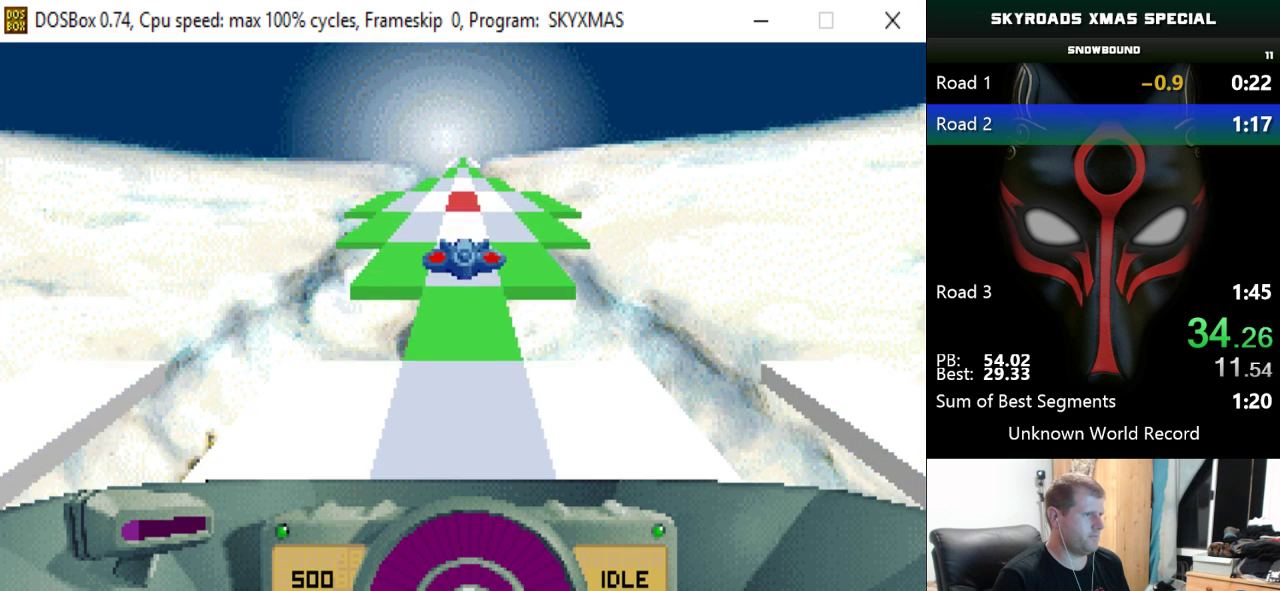
{"keys": ["down", "left", "right", "space"], "events": [[350, "space", "down"]]}
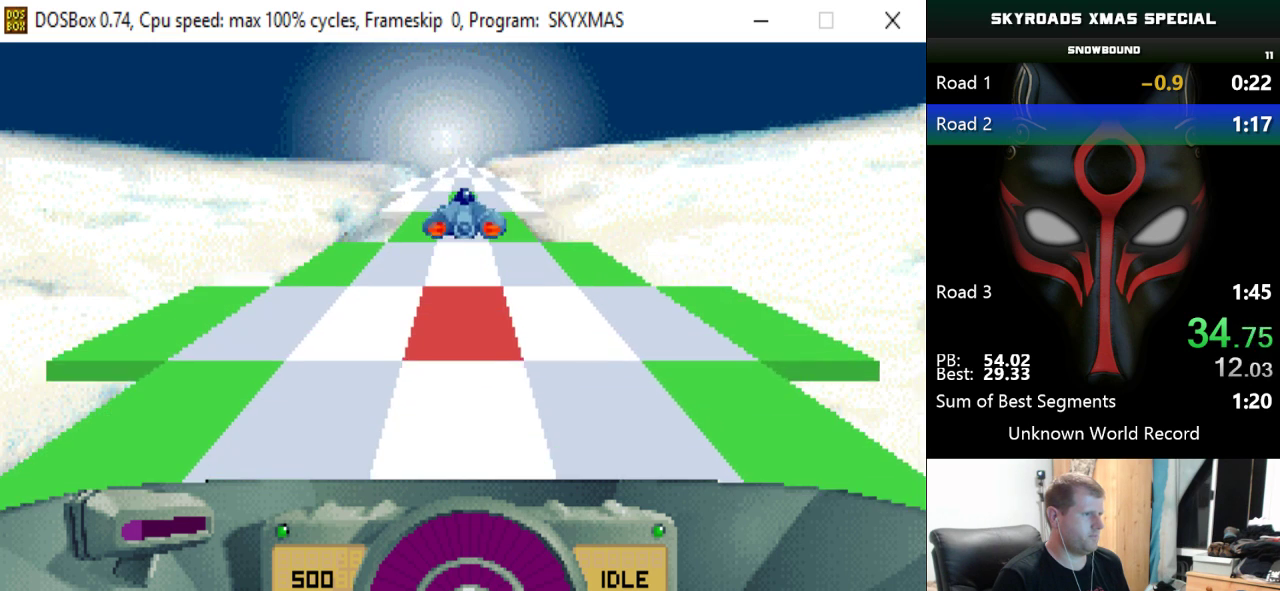
{"keys": ["down", "left", "right"], "events": [[34, "space", "up"]]}
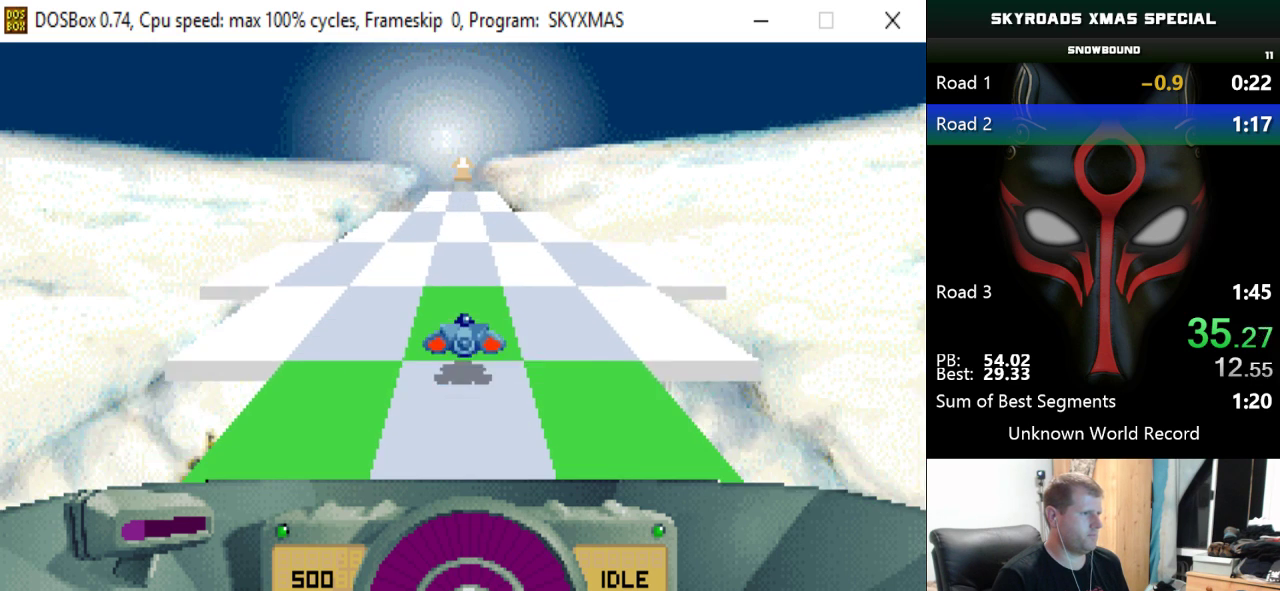
{"keys": ["down", "left", "right"], "events": []}
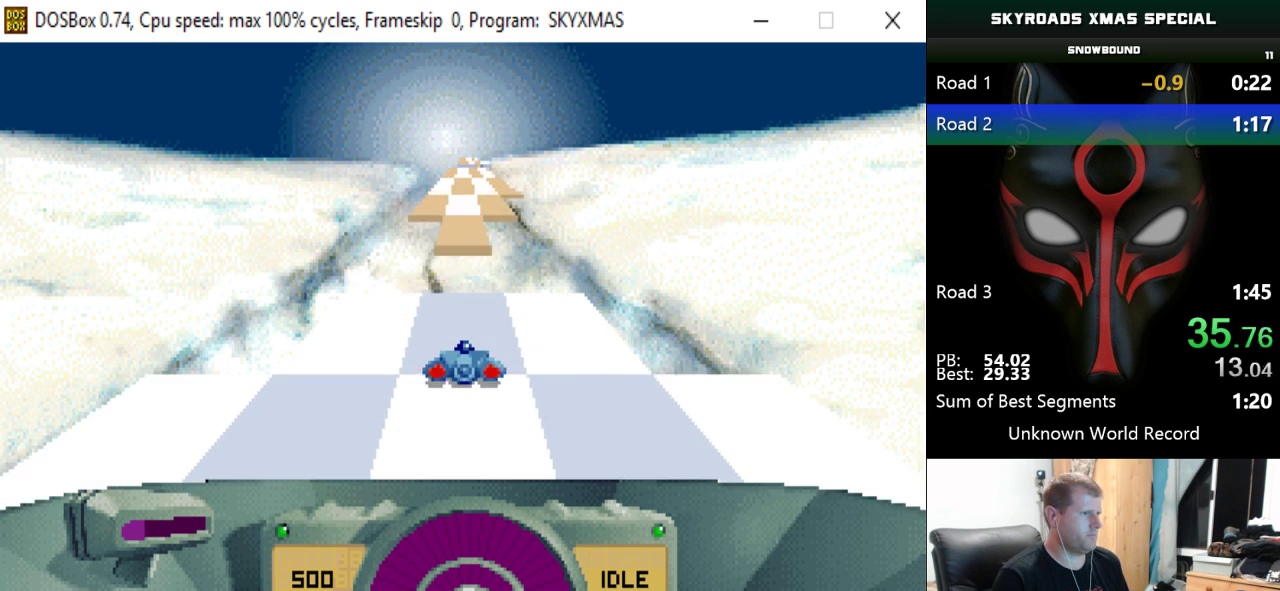
{"keys": ["down", "left", "right"], "events": [[150, "right", "up"], [150, "space", "down"], [300, "right", "down"], [350, "space", "up"]]}
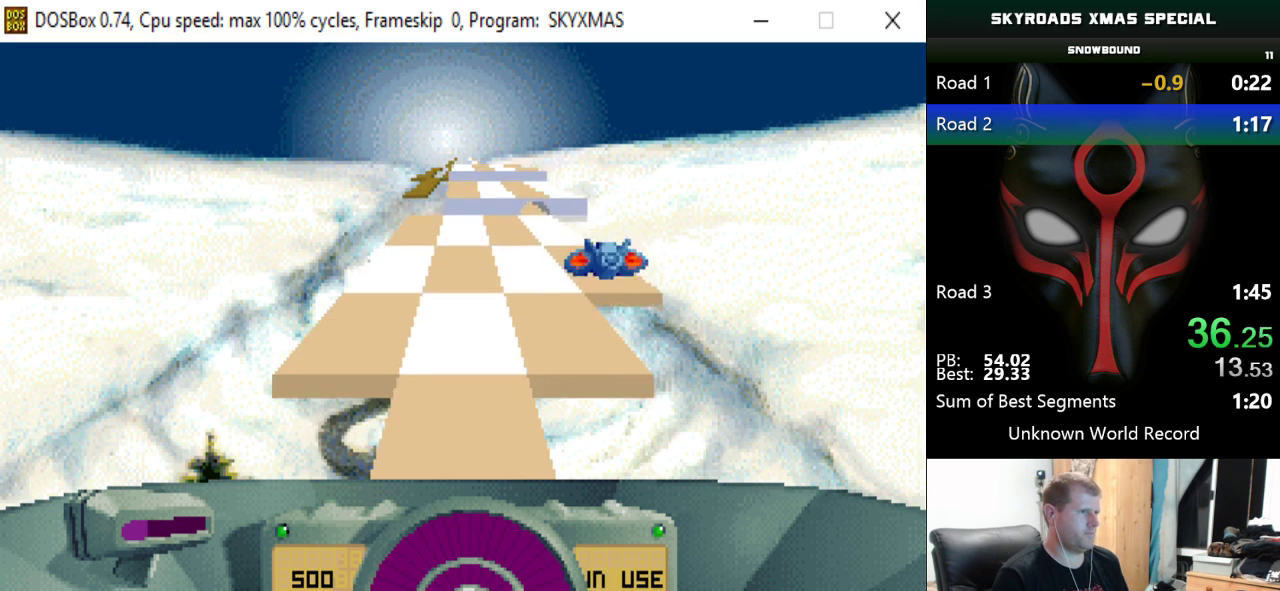
{"keys": ["down", "left", "right"], "events": [[217, "right", "up"], [367, "right", "down"]]}
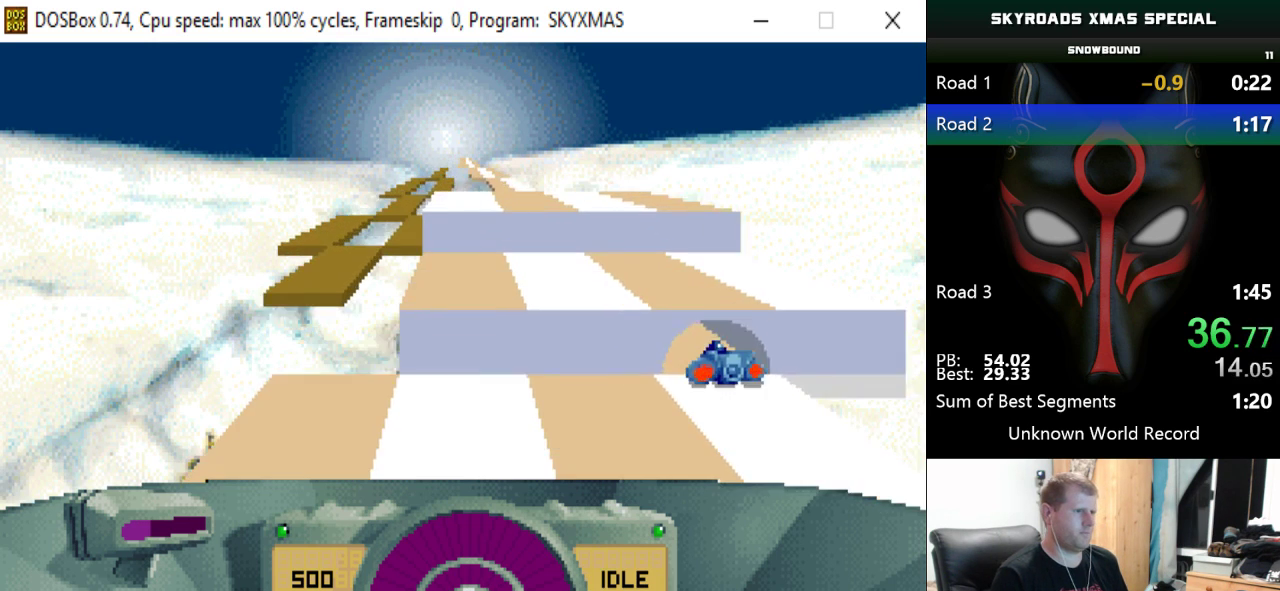
{"keys": ["down", "left", "right"], "events": []}
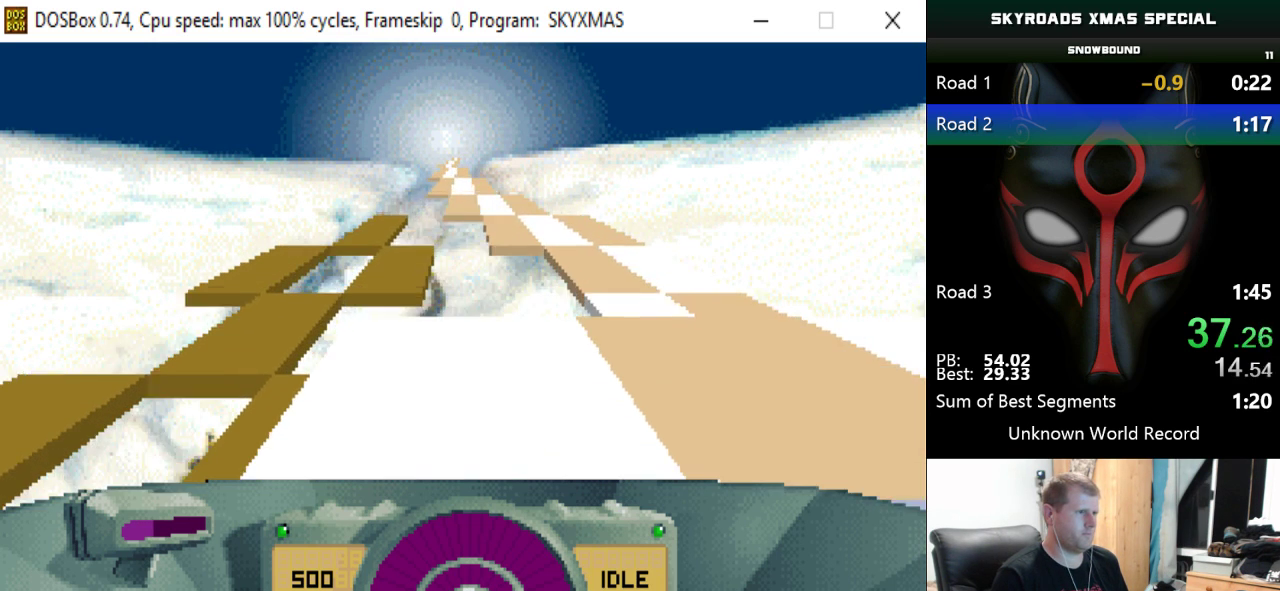
{"keys": ["down", "right"], "events": [[300, "left", "up"]]}
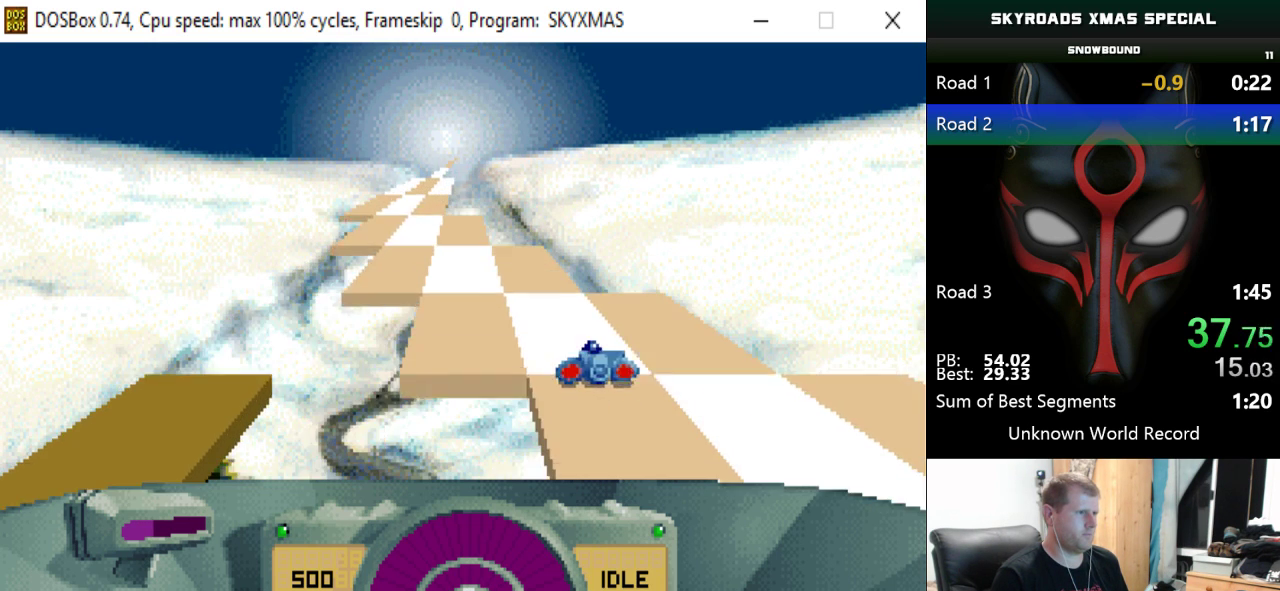
{"keys": ["down", "right"], "events": []}
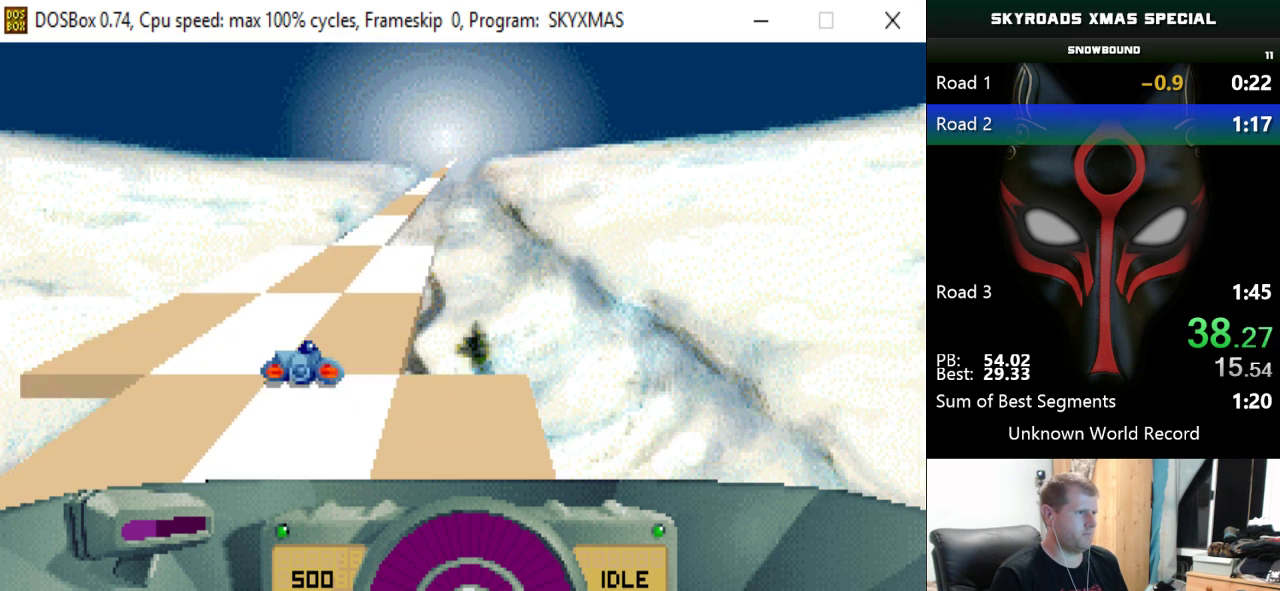
{"keys": ["down", "left", "right"], "events": [[150, "left", "down"]]}